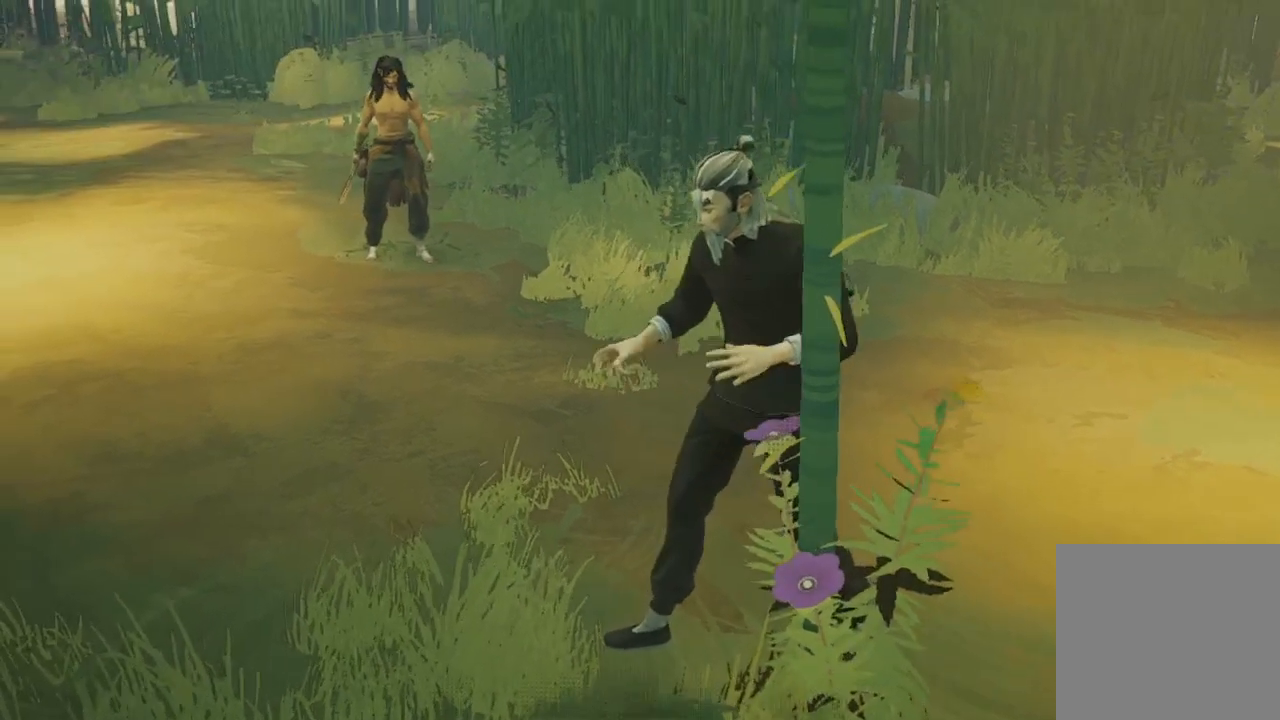
Gameplay with a controller (Xbox layout); each line is a JSON object with the inputs held at the frame after it. "events" lists button and stick changes between this image and that frame as [ms after this image, input, new state], when the widget could be followed in between.
{"buttons": [], "left_stick": "up", "right_stick": "center", "events": [[300, "left_stick", "up"]]}
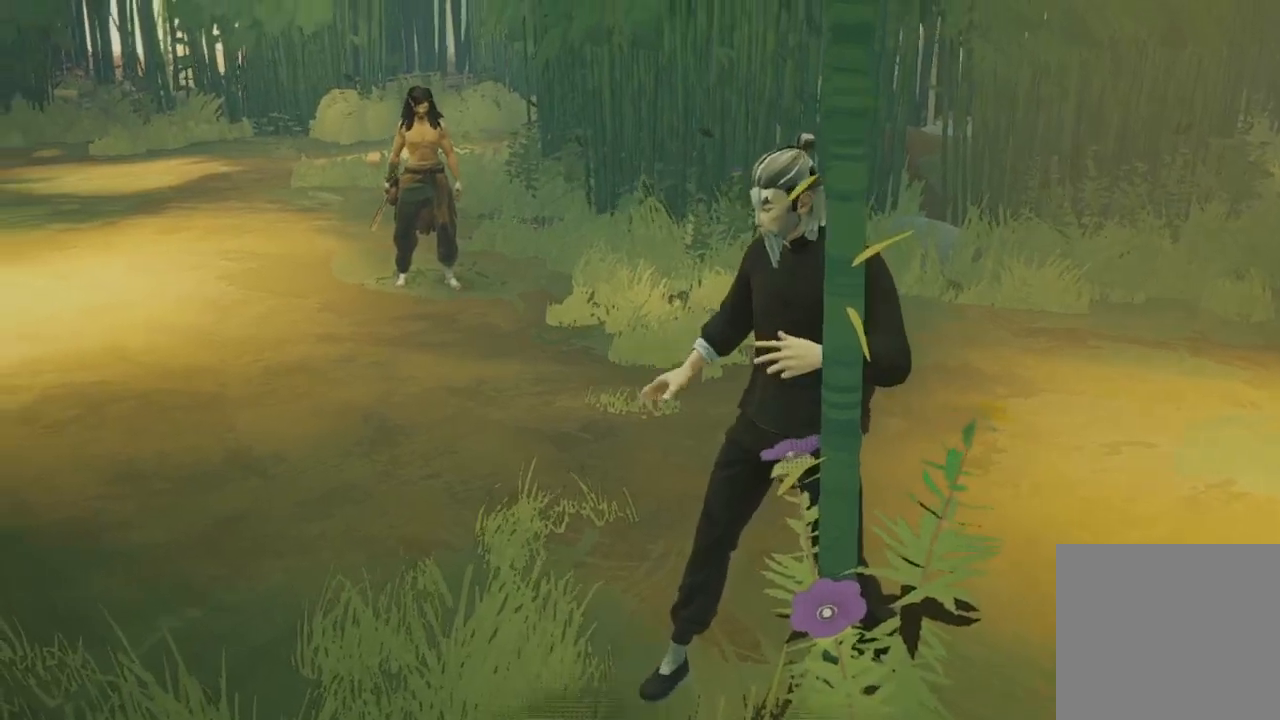
{"buttons": [], "left_stick": "up-left", "right_stick": "center", "events": [[233, "left_stick", "up-left"]]}
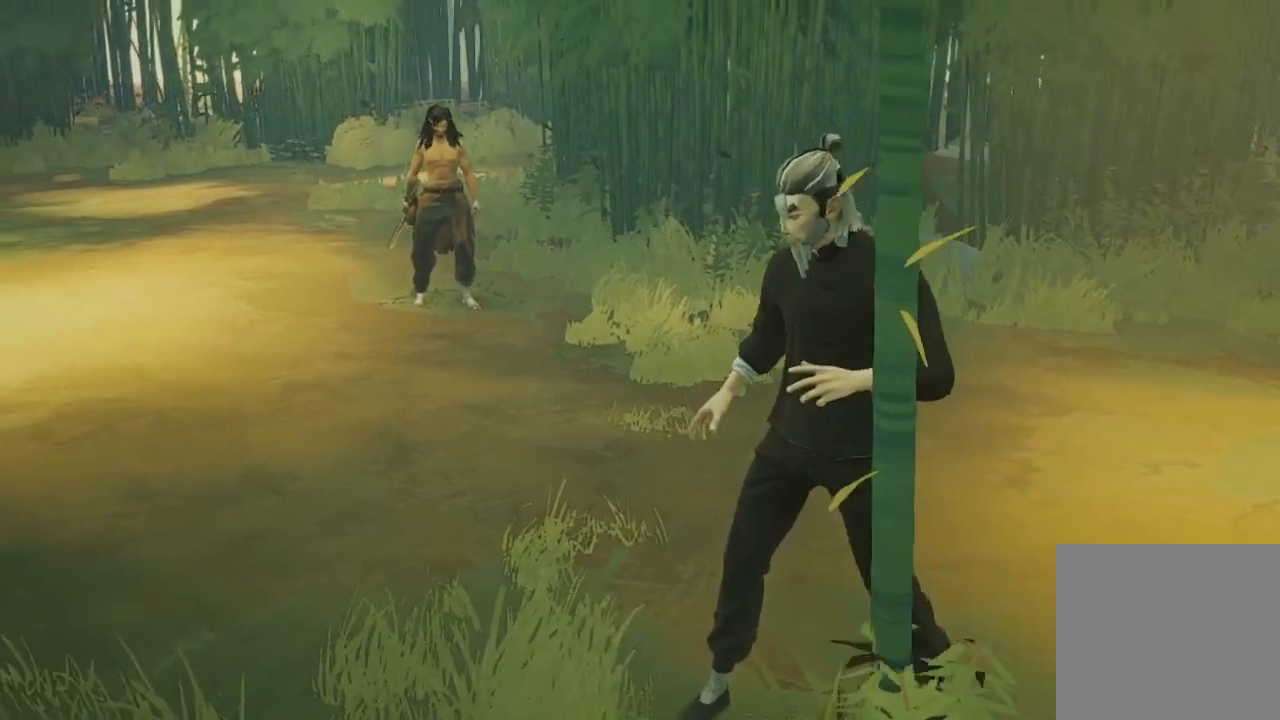
{"buttons": [], "left_stick": "up-left", "right_stick": "center", "events": []}
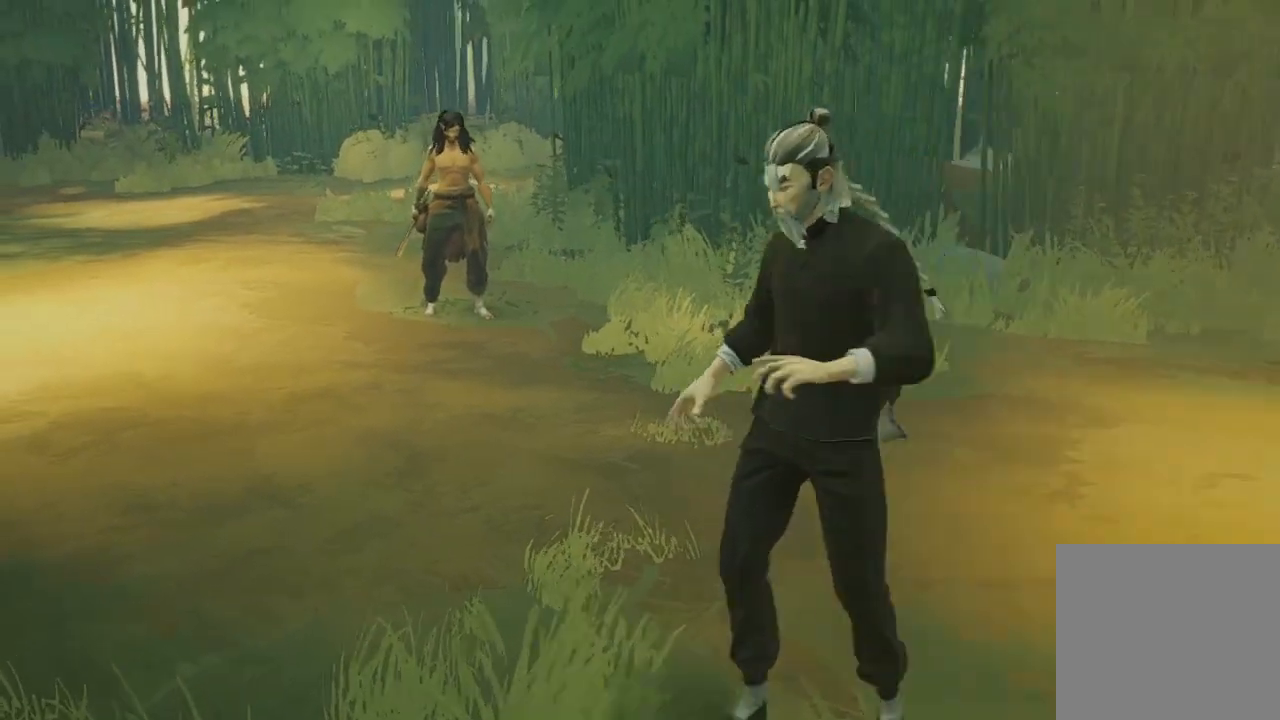
{"buttons": [], "left_stick": "up-left", "right_stick": "center", "events": [[167, "R2", "down"], [367, "R2", "up"]]}
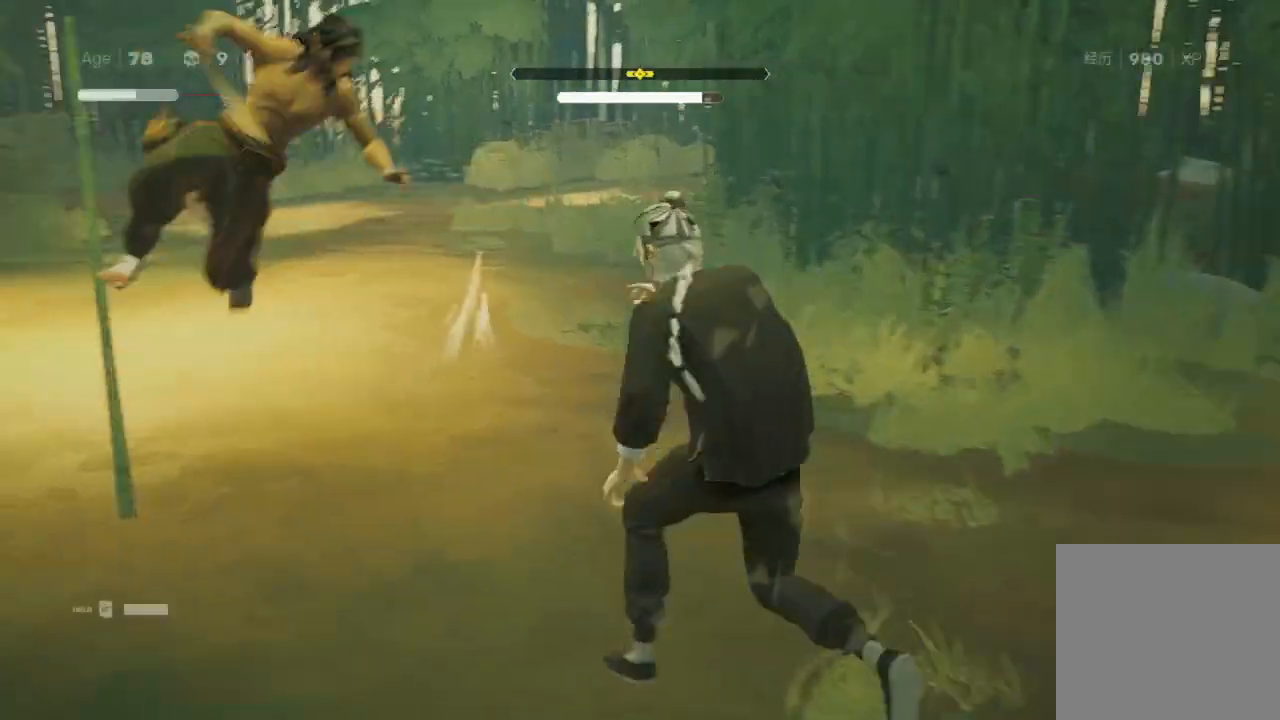
{"buttons": ["L1"], "left_stick": "up-right", "right_stick": "center", "events": [[167, "left_stick", "right"], [300, "L1", "down"], [300, "R2", "down"], [400, "L1", "up"], [433, "left_stick", "up-right"], [467, "L1", "down"], [467, "R2", "up"]]}
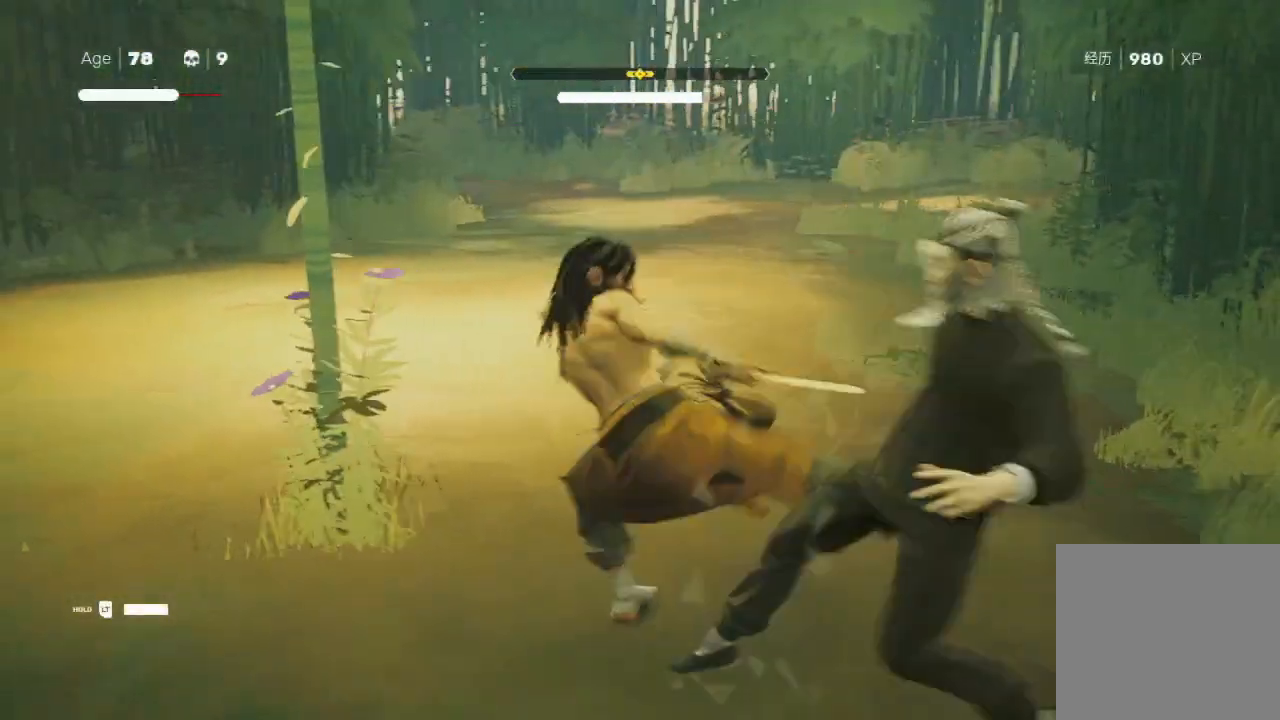
{"buttons": [], "left_stick": "right", "right_stick": "center", "events": [[33, "R2", "down"], [100, "L1", "up"], [133, "R2", "up"], [167, "L1", "down"], [200, "R2", "down"], [267, "L1", "up"], [300, "R2", "up"], [367, "L1", "down"], [367, "left_stick", "right"], [400, "R2", "down"], [467, "L1", "up"], [500, "R2", "up"]]}
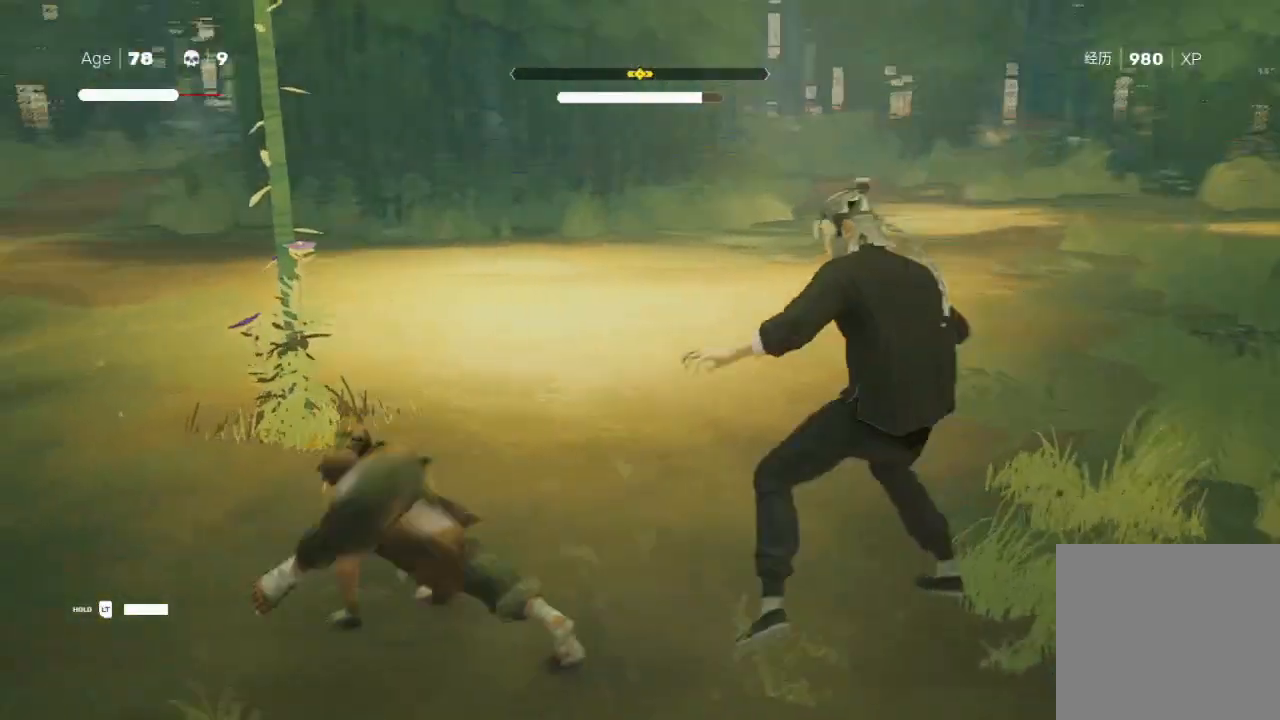
{"buttons": ["L1"], "left_stick": "right", "right_stick": "center", "events": [[67, "L1", "down"], [67, "left_stick", "up-right"], [133, "L1", "up"], [267, "L1", "down"], [333, "L1", "up"], [333, "left_stick", "center"], [433, "L1", "down"], [433, "left_stick", "right"]]}
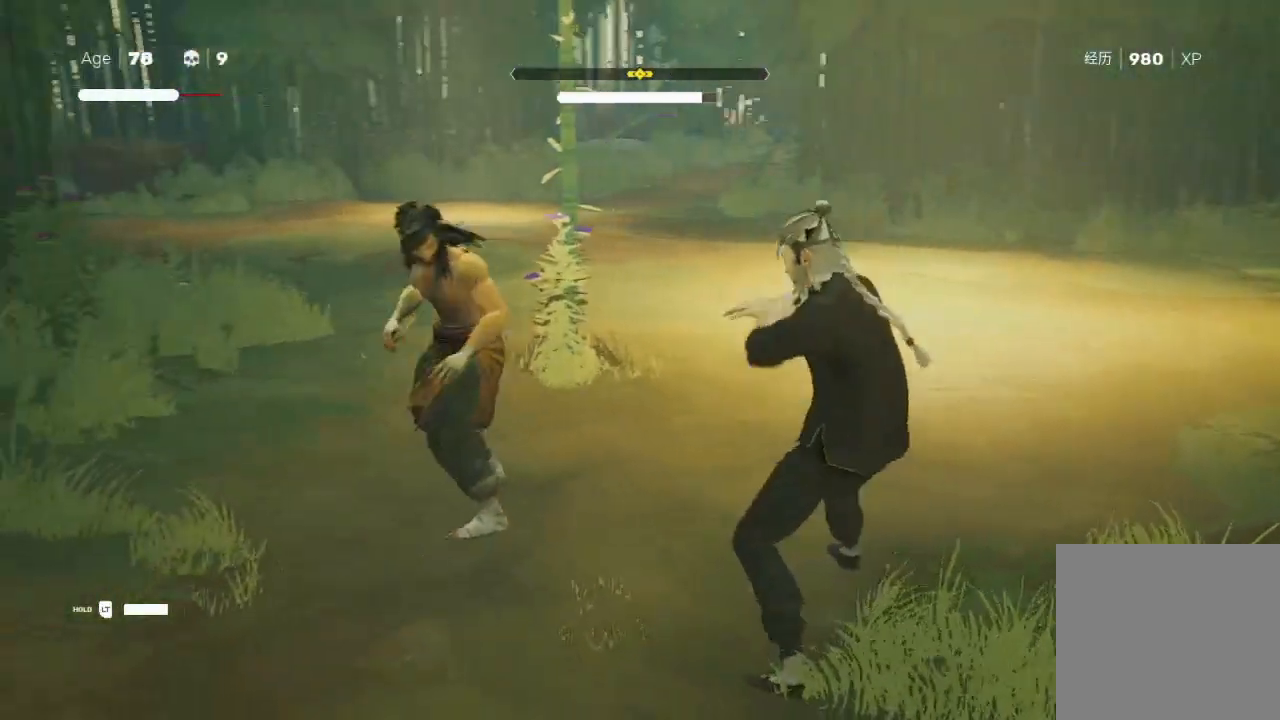
{"buttons": [], "left_stick": "down-right", "right_stick": "center", "events": [[33, "L1", "up"], [133, "R2", "down"], [200, "left_stick", "up"], [300, "R2", "up"], [433, "left_stick", "down-right"]]}
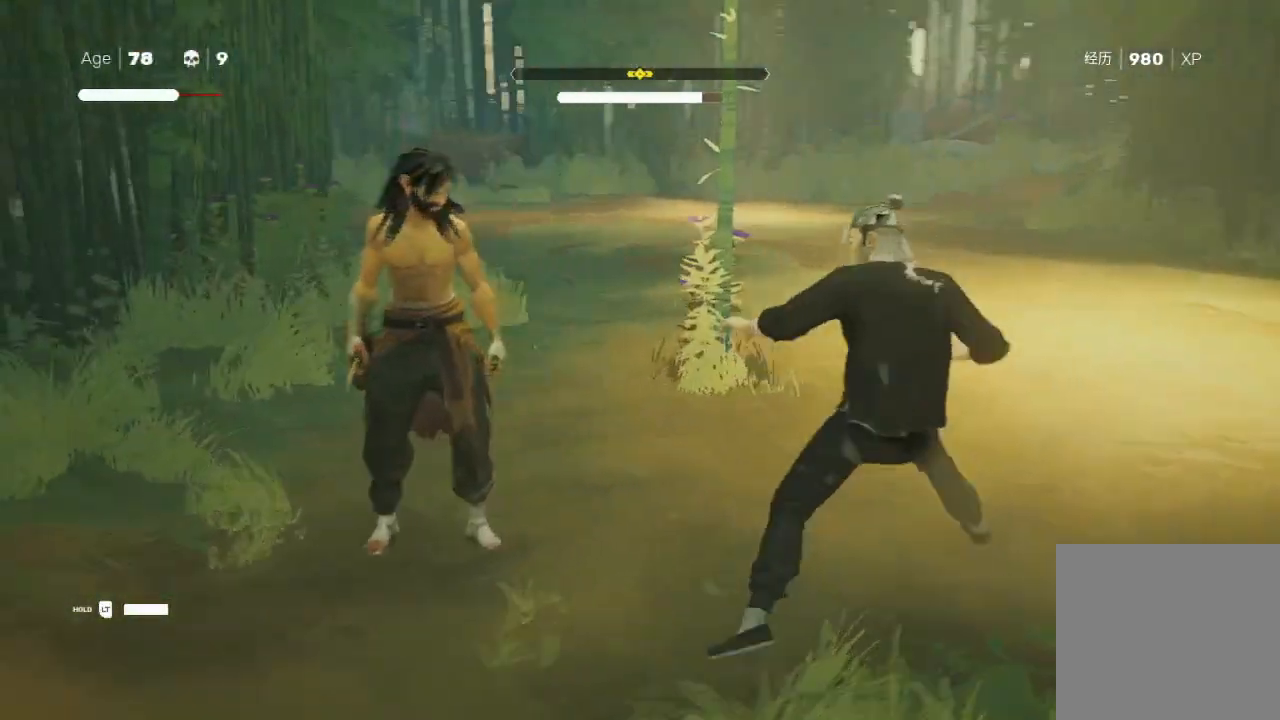
{"buttons": ["X"], "left_stick": "up-right", "right_stick": "center", "events": [[67, "left_stick", "up-left"], [133, "X", "down"], [367, "X", "up"], [433, "left_stick", "up-right"], [500, "X", "down"]]}
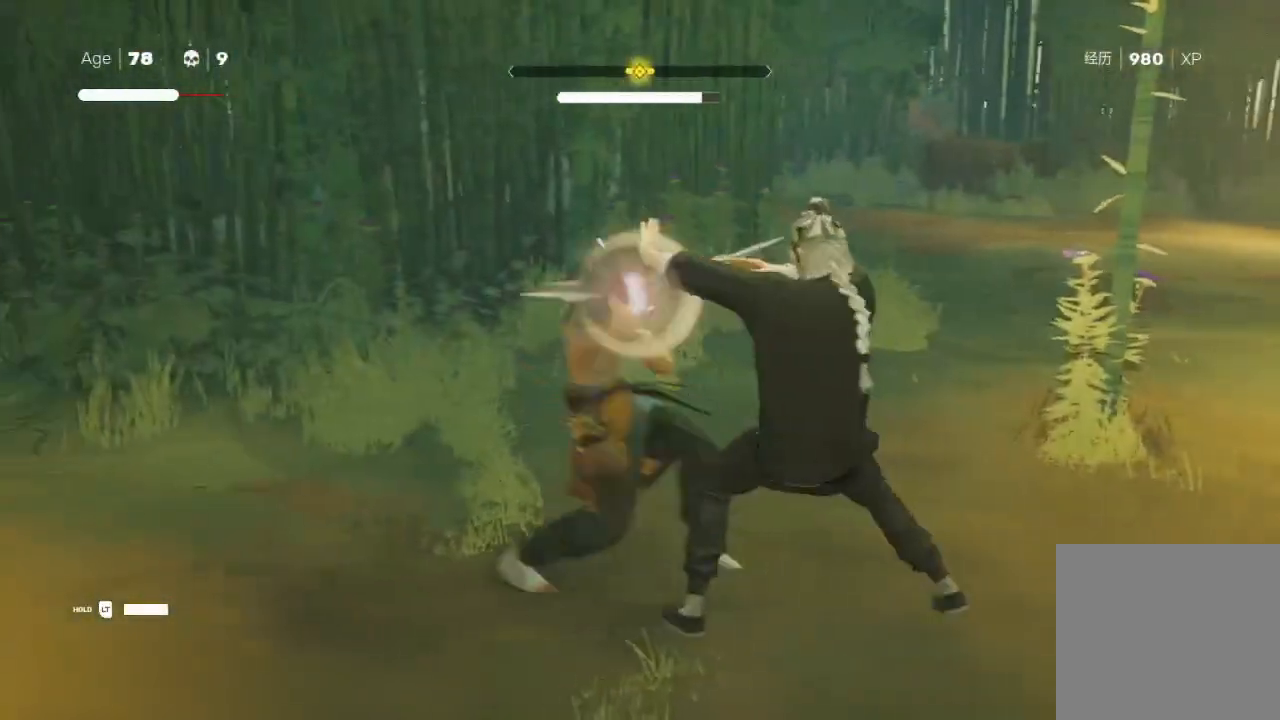
{"buttons": ["L1", "R2"], "left_stick": "down-right", "right_stick": "center", "events": [[100, "X", "up"], [100, "left_stick", "up"], [167, "X", "down"], [267, "X", "up"], [267, "left_stick", "center"], [333, "left_stick", "up"], [367, "X", "down"], [433, "X", "up"], [467, "left_stick", "down-right"], [500, "L1", "down"], [500, "R2", "down"]]}
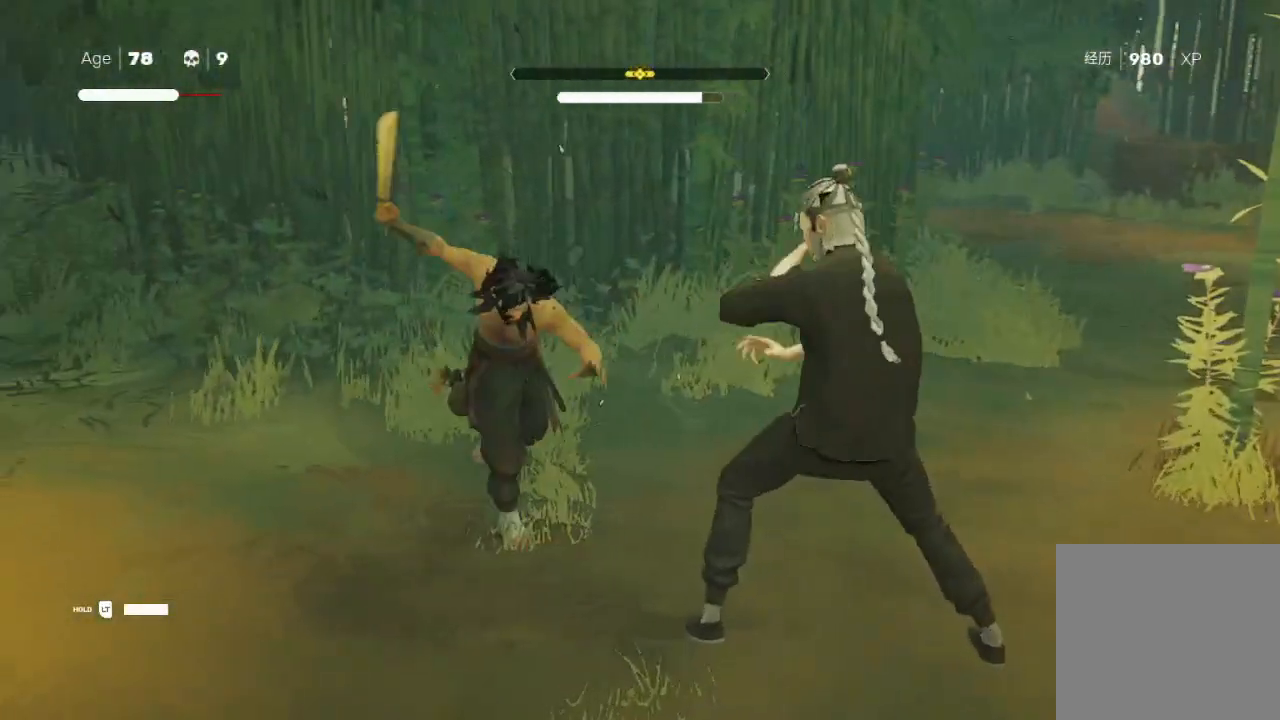
{"buttons": ["L1", "R2"], "left_stick": "down-right", "right_stick": "center", "events": [[33, "L3", "down"], [133, "L1", "up"], [133, "L3", "up"], [133, "R2", "up"], [167, "R2", "down"], [233, "L1", "down"], [333, "L1", "up"], [400, "R2", "up"], [433, "L1", "down"], [467, "R2", "down"]]}
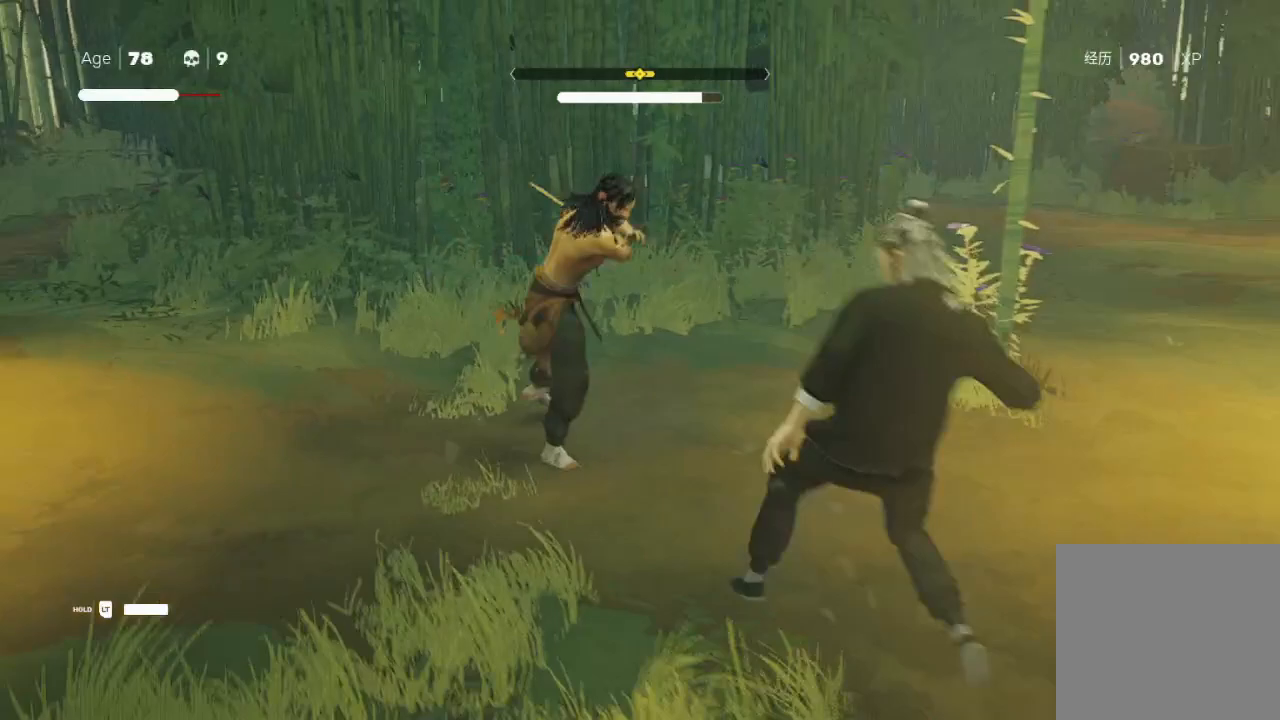
{"buttons": [], "left_stick": "center", "right_stick": "center", "events": [[67, "L1", "up"], [100, "R2", "up"], [167, "R2", "down"], [267, "R2", "up"], [300, "left_stick", "center"]]}
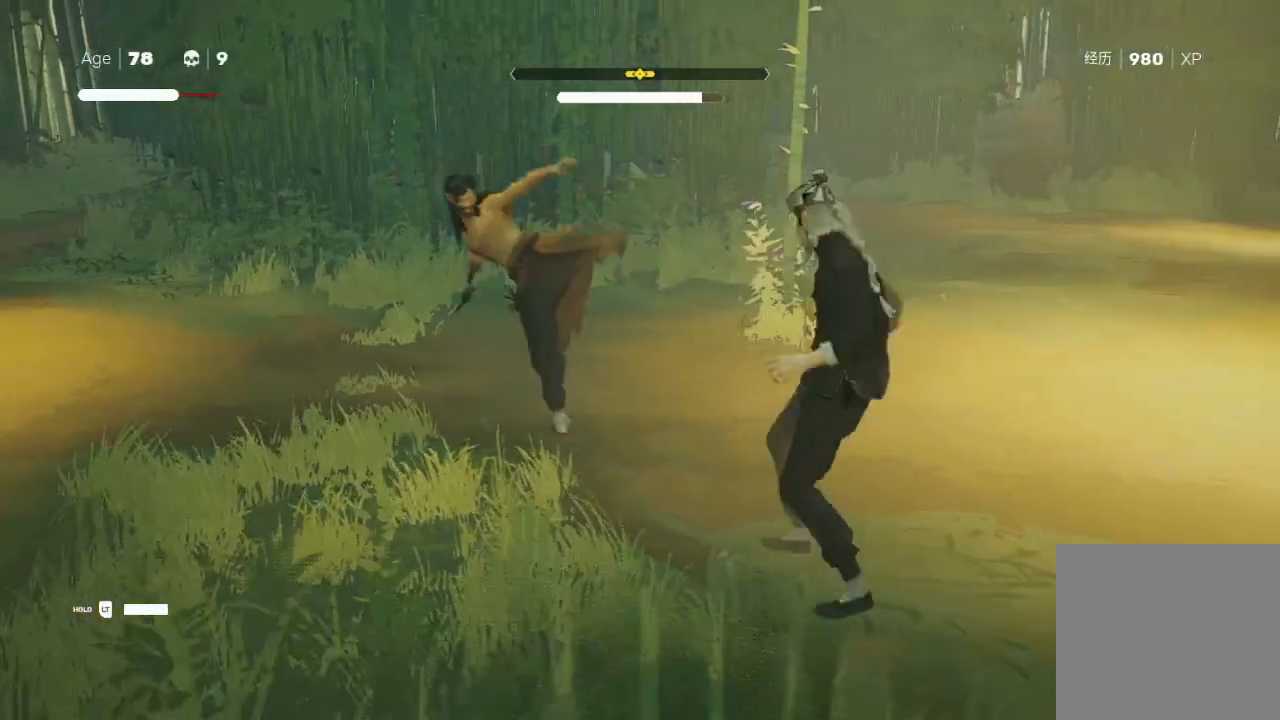
{"buttons": ["X"], "left_stick": "up", "right_stick": "center", "events": [[33, "left_stick", "up"], [133, "left_stick", "center"], [233, "left_stick", "up"], [367, "X", "down"]]}
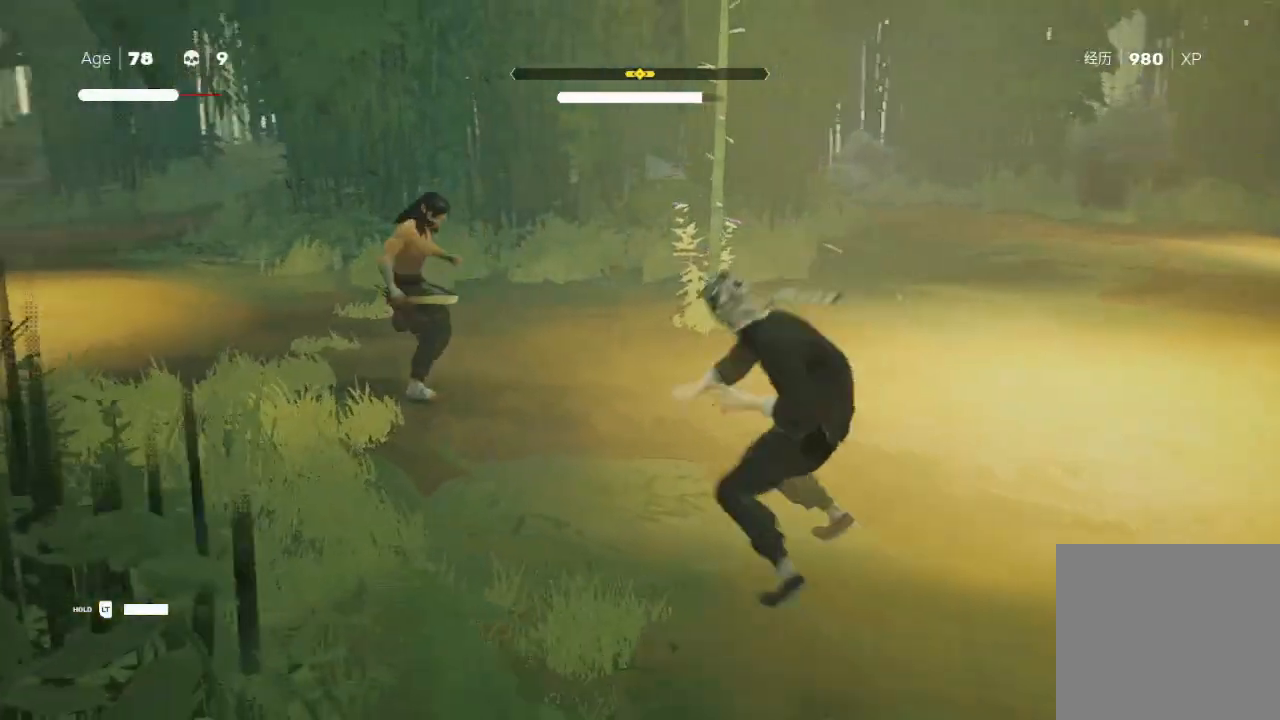
{"buttons": [], "left_stick": "center", "right_stick": "center", "events": [[100, "left_stick", "center"], [200, "X", "up"], [267, "R2", "down"], [400, "R2", "up"], [400, "left_stick", "up"], [500, "left_stick", "center"]]}
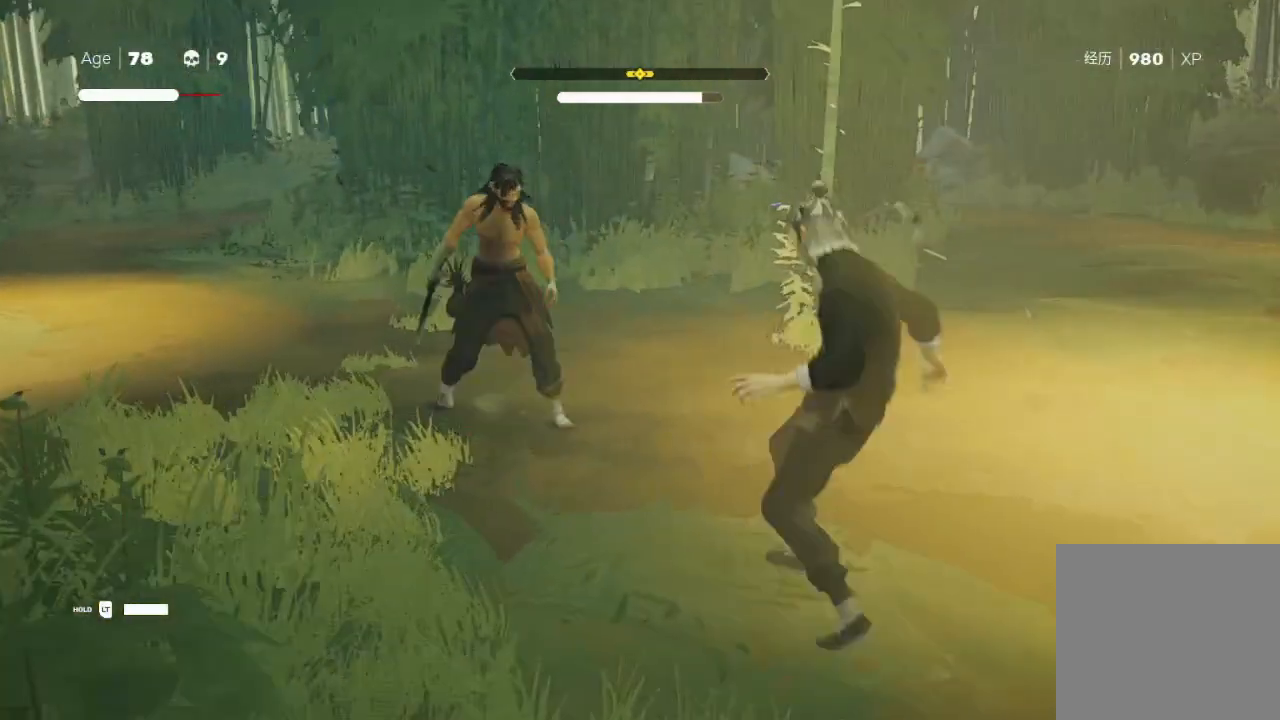
{"buttons": ["X"], "left_stick": "up", "right_stick": "center", "events": [[67, "left_stick", "up"], [167, "left_stick", "center"], [233, "left_stick", "up"], [367, "X", "down"]]}
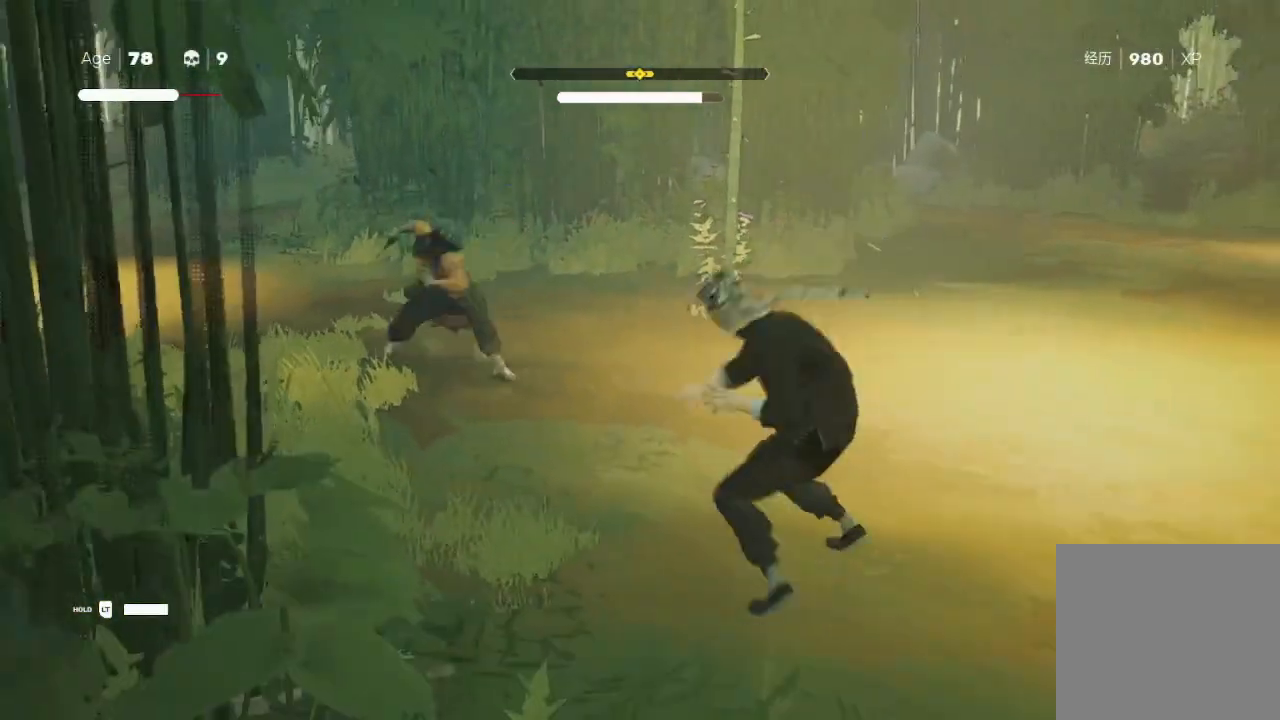
{"buttons": ["L1", "R2"], "left_stick": "right", "right_stick": "center", "events": [[233, "left_stick", "center"], [267, "X", "up"], [300, "R2", "down"], [400, "left_stick", "right"], [433, "R2", "up"], [467, "L1", "down"], [500, "R2", "down"]]}
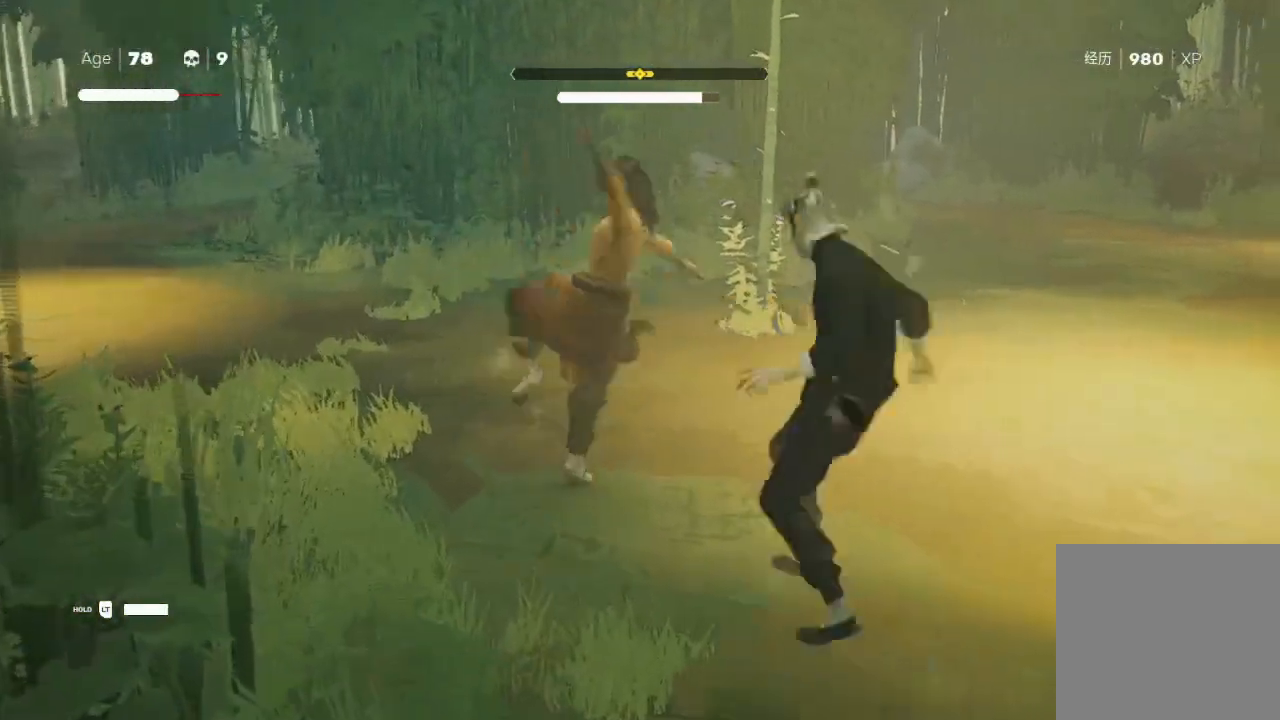
{"buttons": ["L1"], "left_stick": "up-right", "right_stick": "center", "events": [[100, "L1", "up"], [200, "L1", "down"], [267, "R2", "up"], [300, "L1", "up"], [333, "R2", "down"], [333, "left_stick", "up-right"], [400, "L1", "down"], [467, "R2", "up"]]}
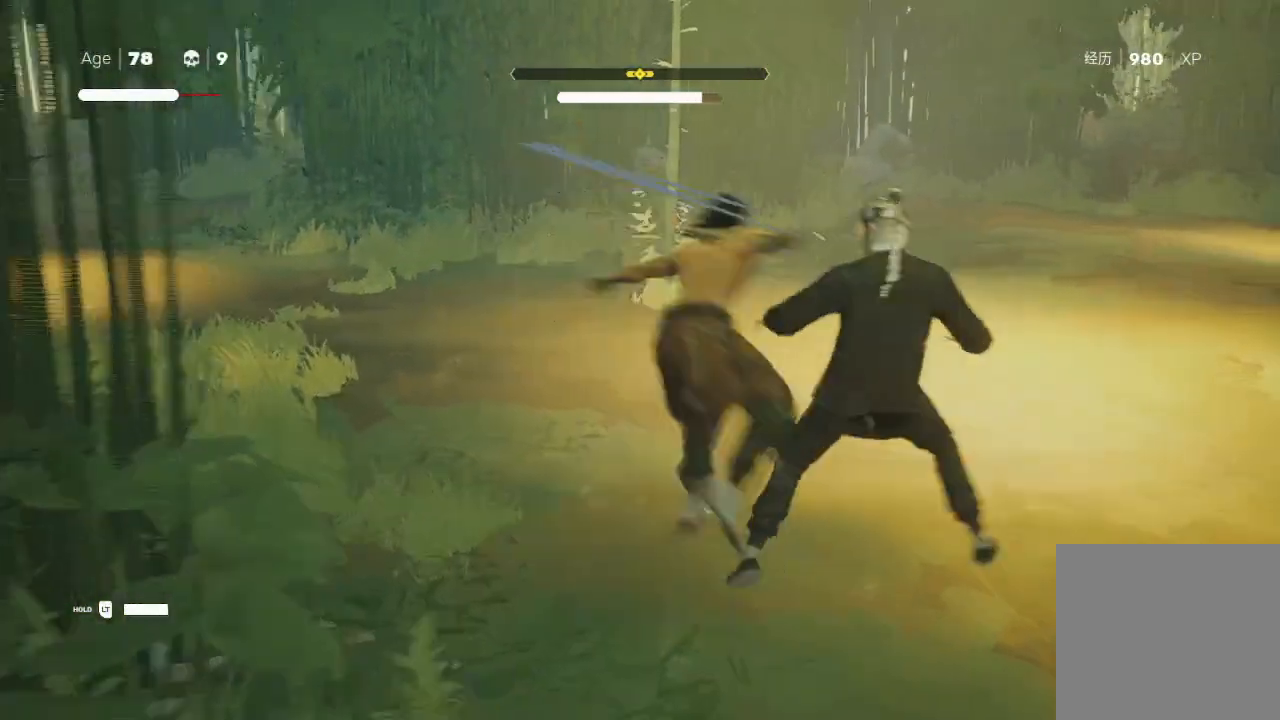
{"buttons": [], "left_stick": "down-right", "right_stick": "center", "events": [[33, "L1", "up"], [33, "R2", "down"], [267, "L1", "down"], [300, "L1", "up"], [333, "R2", "up"], [333, "left_stick", "right"], [433, "L1", "down"], [500, "L1", "up"], [500, "left_stick", "down-right"]]}
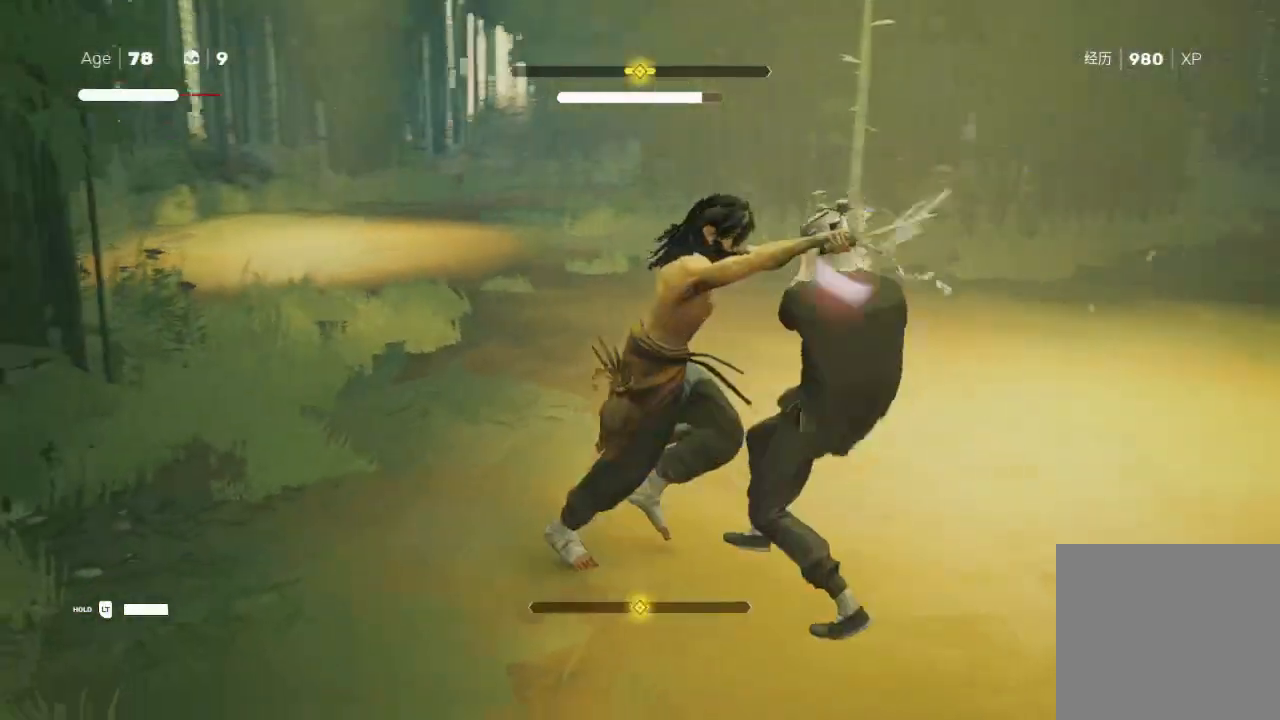
{"buttons": ["L1", "R2"], "left_stick": "down-right", "right_stick": "center", "events": [[100, "L1", "down"], [167, "L1", "up"], [167, "R2", "down"], [267, "L1", "down"], [400, "L1", "up"], [500, "L1", "down"]]}
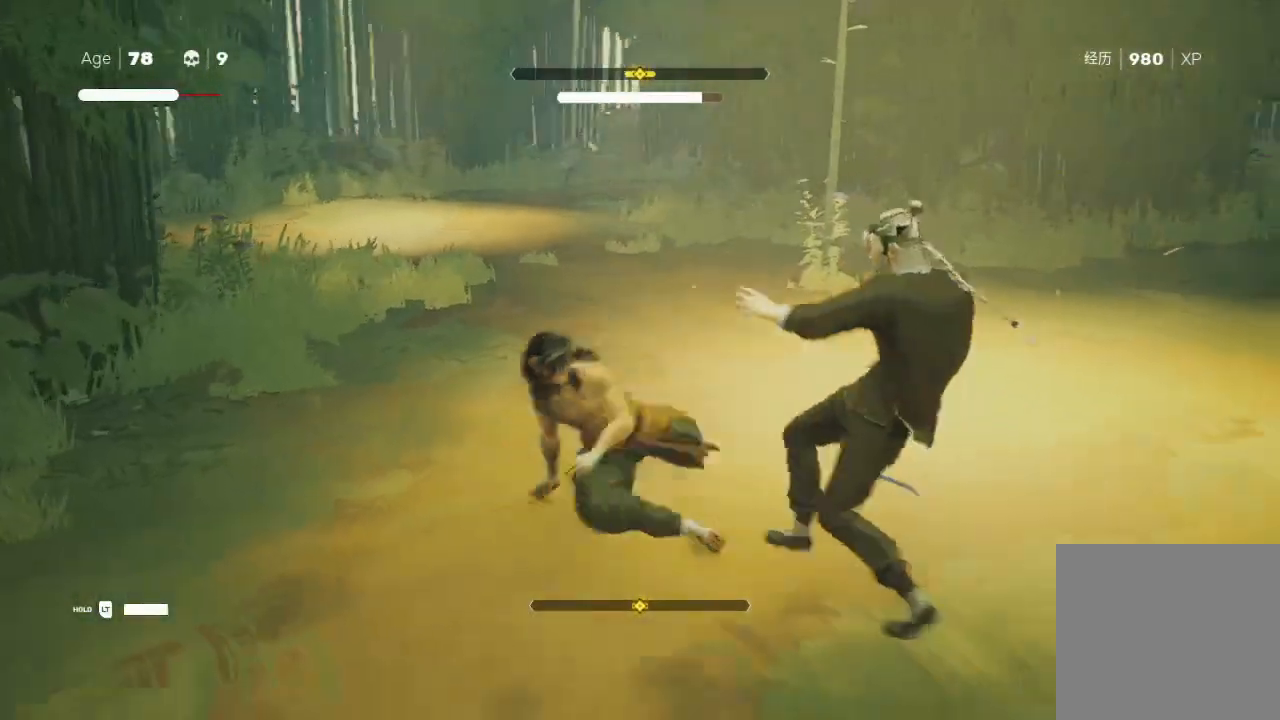
{"buttons": [], "left_stick": "down-right", "right_stick": "center", "events": [[100, "L1", "up"], [100, "R2", "up"], [200, "R2", "down"], [300, "L1", "down"], [333, "R2", "up"], [433, "L1", "up"]]}
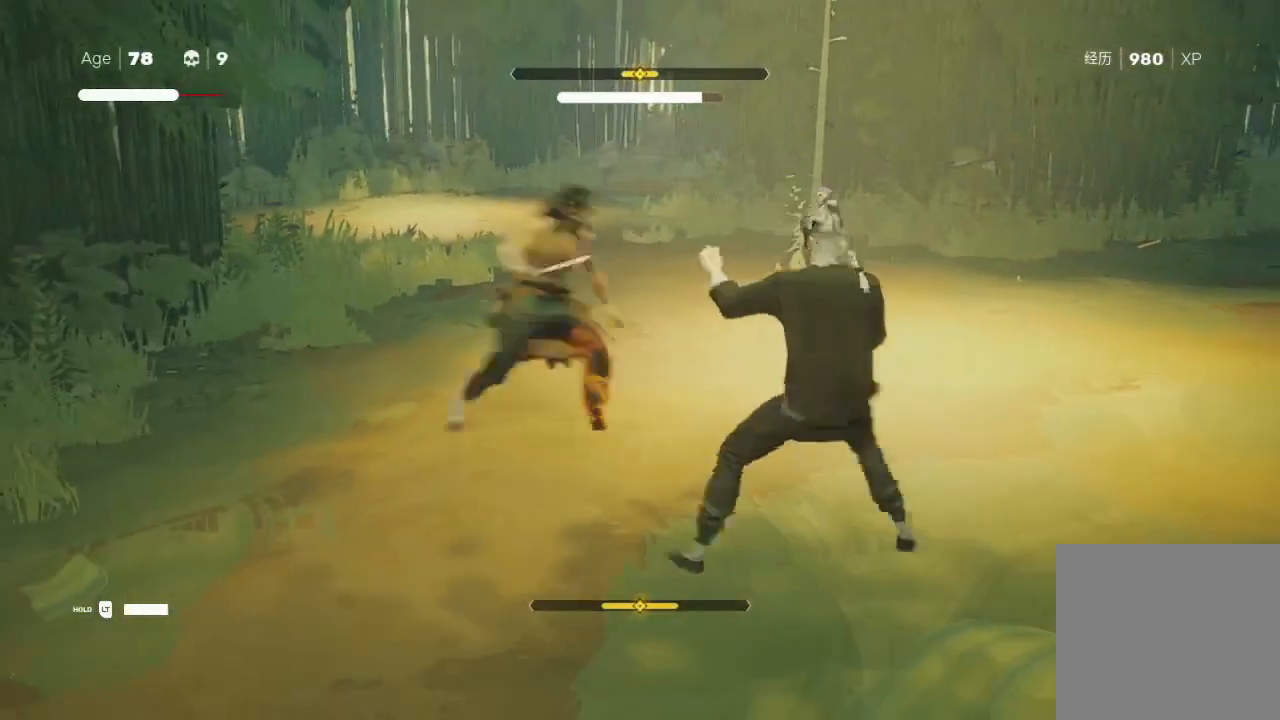
{"buttons": [], "left_stick": "up-right", "right_stick": "center", "events": [[133, "R2", "down"], [233, "R2", "up"], [267, "left_stick", "right"], [367, "left_stick", "up-right"]]}
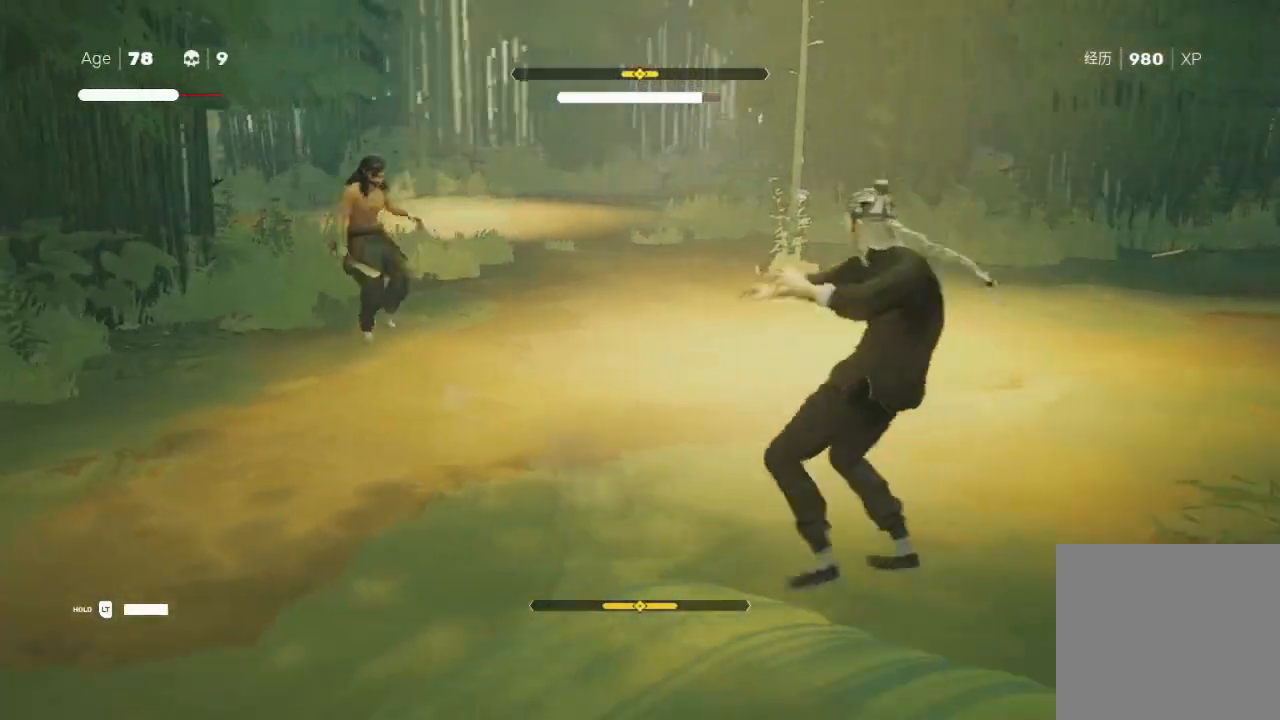
{"buttons": [], "left_stick": "center", "right_stick": "center", "events": [[100, "left_stick", "center"]]}
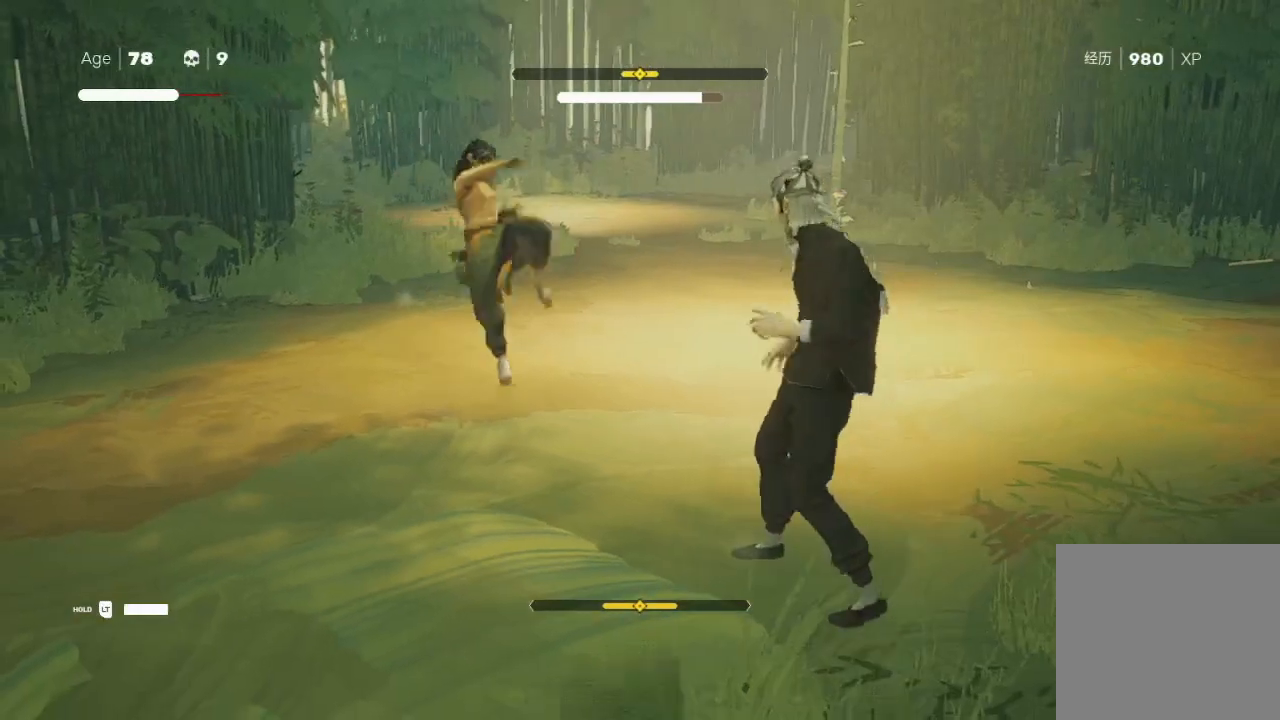
{"buttons": ["R2"], "left_stick": "up-right", "right_stick": "center", "events": [[100, "left_stick", "right"], [200, "left_stick", "up-right"], [400, "R2", "down"]]}
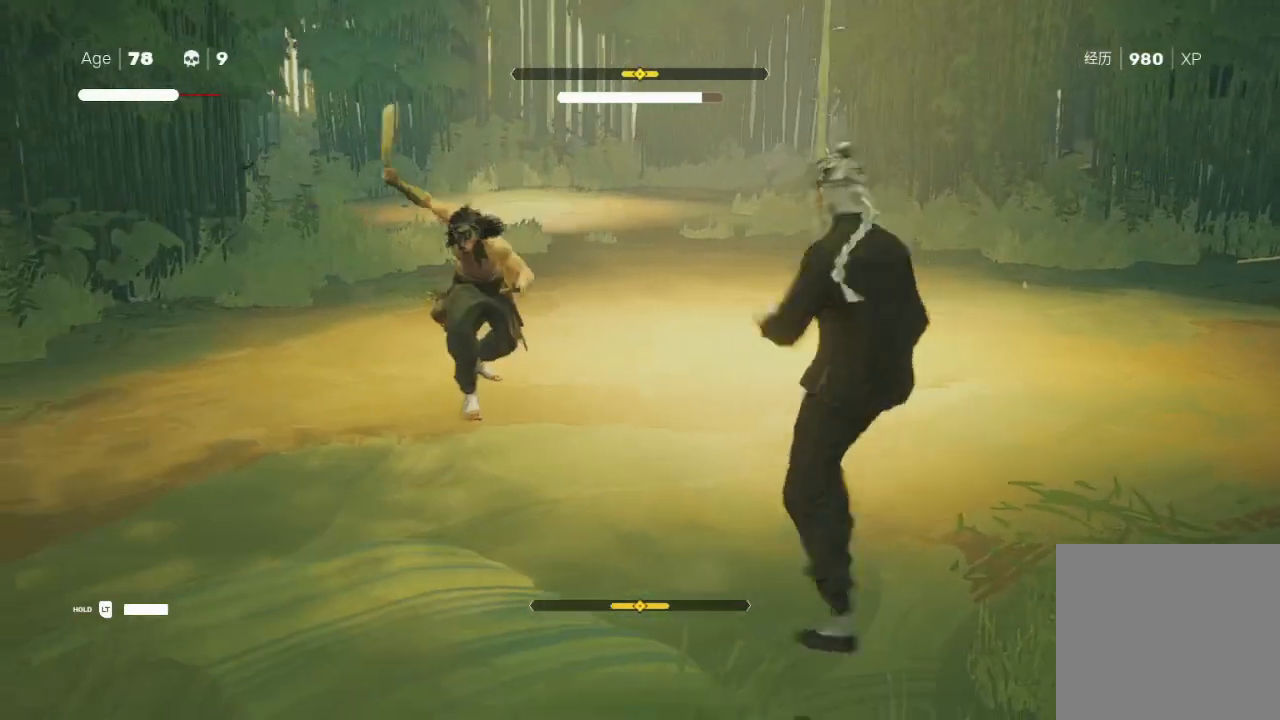
{"buttons": ["L1"], "left_stick": "up-right", "right_stick": "center", "events": [[267, "R2", "up"], [433, "L1", "down"], [433, "R2", "down"], [500, "R2", "up"]]}
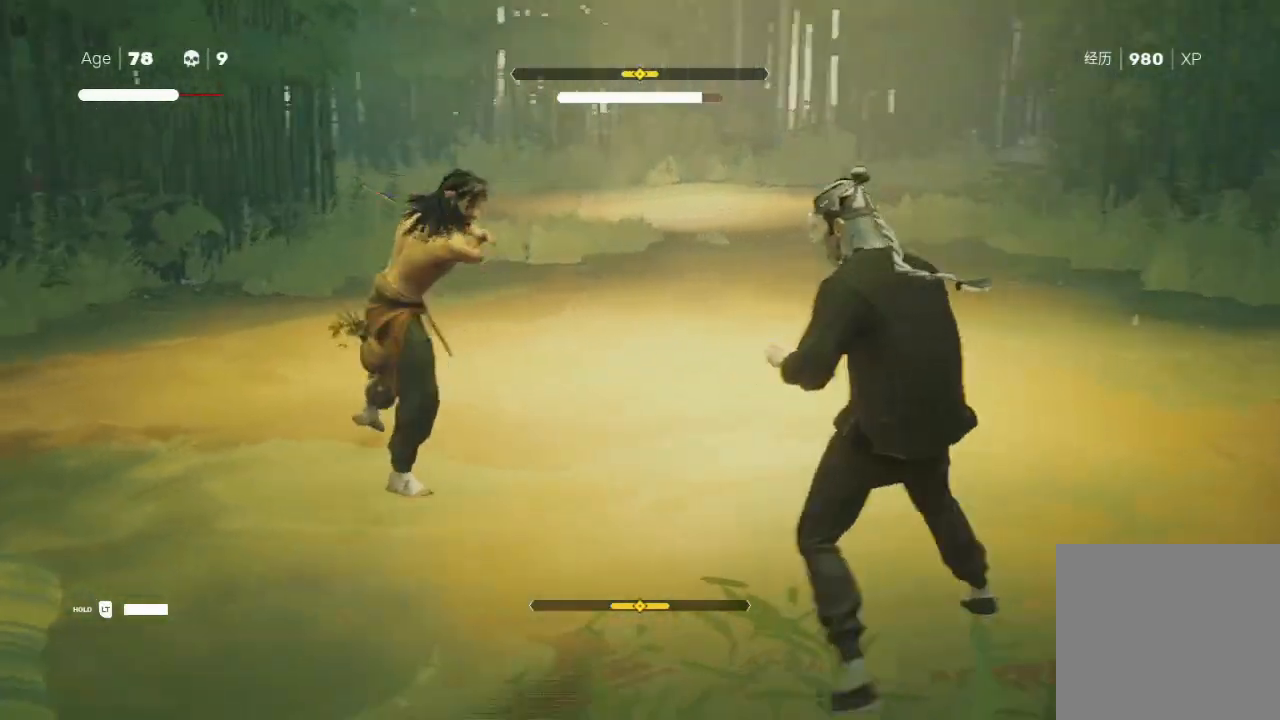
{"buttons": ["R2"], "left_stick": "down-right", "right_stick": "center", "events": [[33, "left_stick", "right"], [67, "L1", "up"], [167, "L1", "down"], [200, "left_stick", "down-right"], [267, "R2", "down"], [300, "L1", "up"], [400, "L1", "down"], [500, "L1", "up"]]}
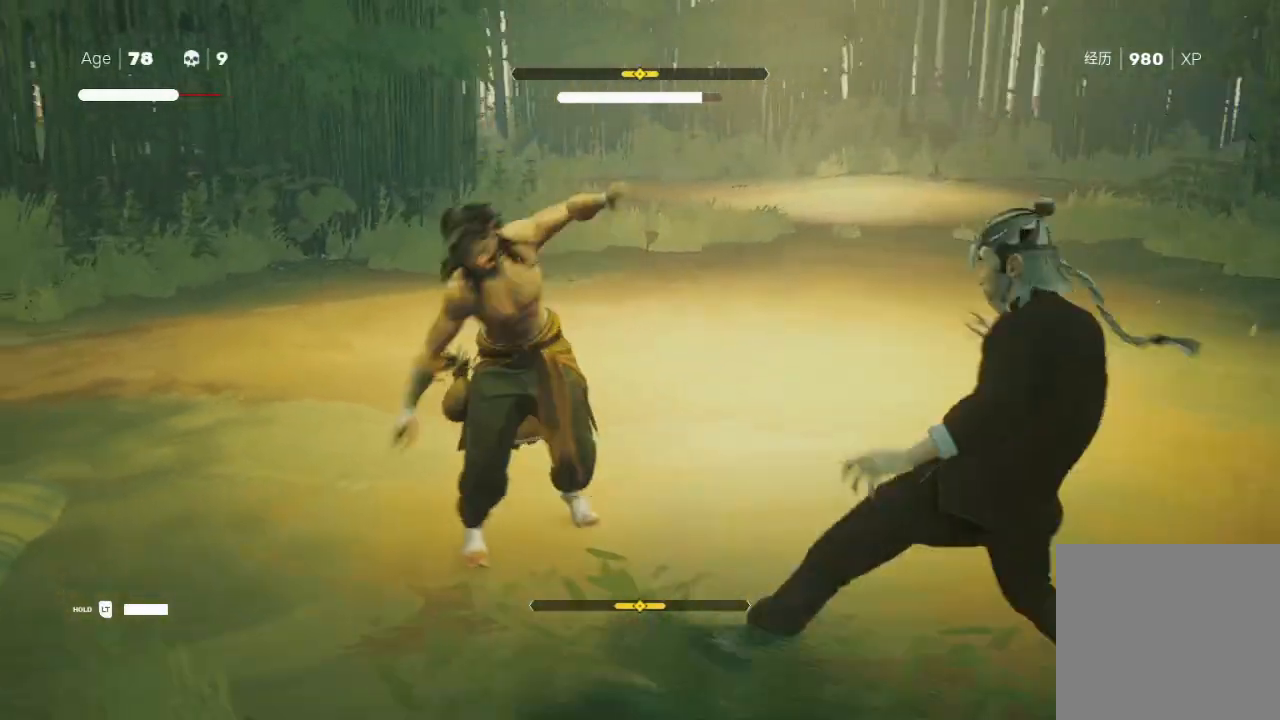
{"buttons": [], "left_stick": "right", "right_stick": "center", "events": [[167, "R2", "up"], [200, "left_stick", "up-right"], [300, "R2", "down"], [367, "left_stick", "right"], [400, "L1", "down"], [467, "R2", "up"], [500, "L1", "up"]]}
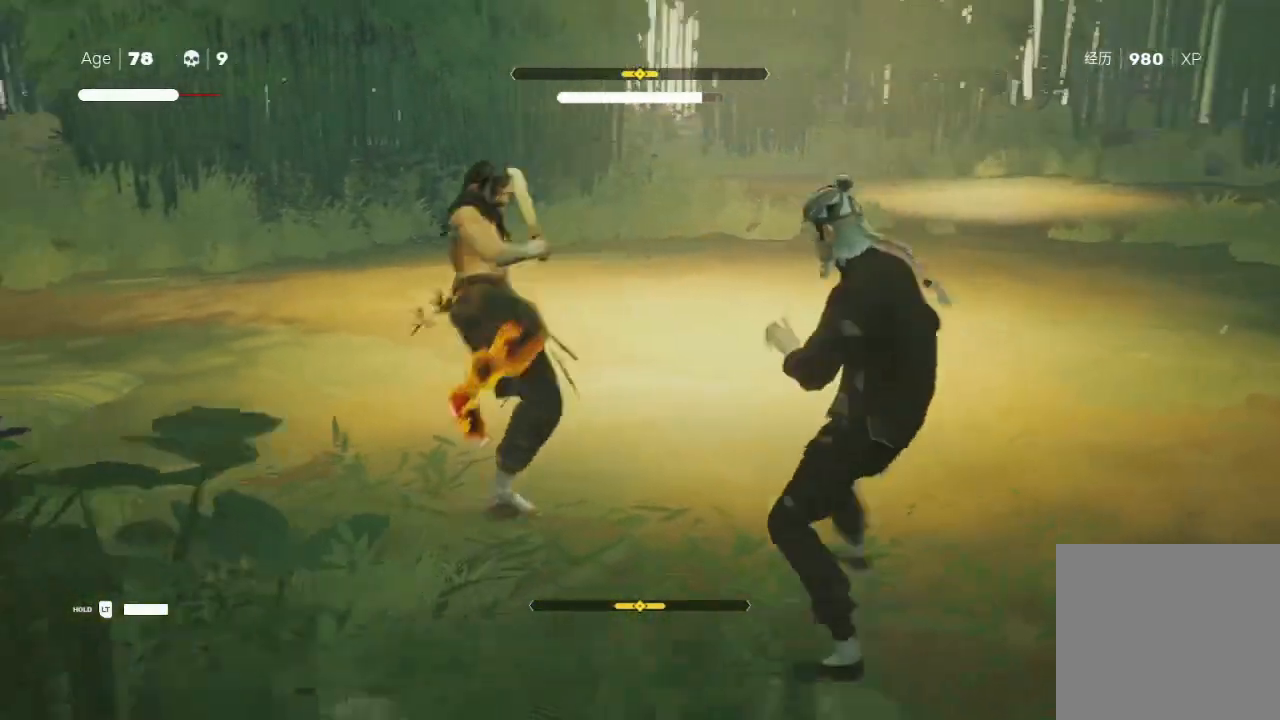
{"buttons": ["R2"], "left_stick": "right", "right_stick": "center", "events": [[67, "left_stick", "down-right"], [200, "left_stick", "right"], [400, "left_stick", "center"], [500, "R2", "down"], [500, "left_stick", "right"]]}
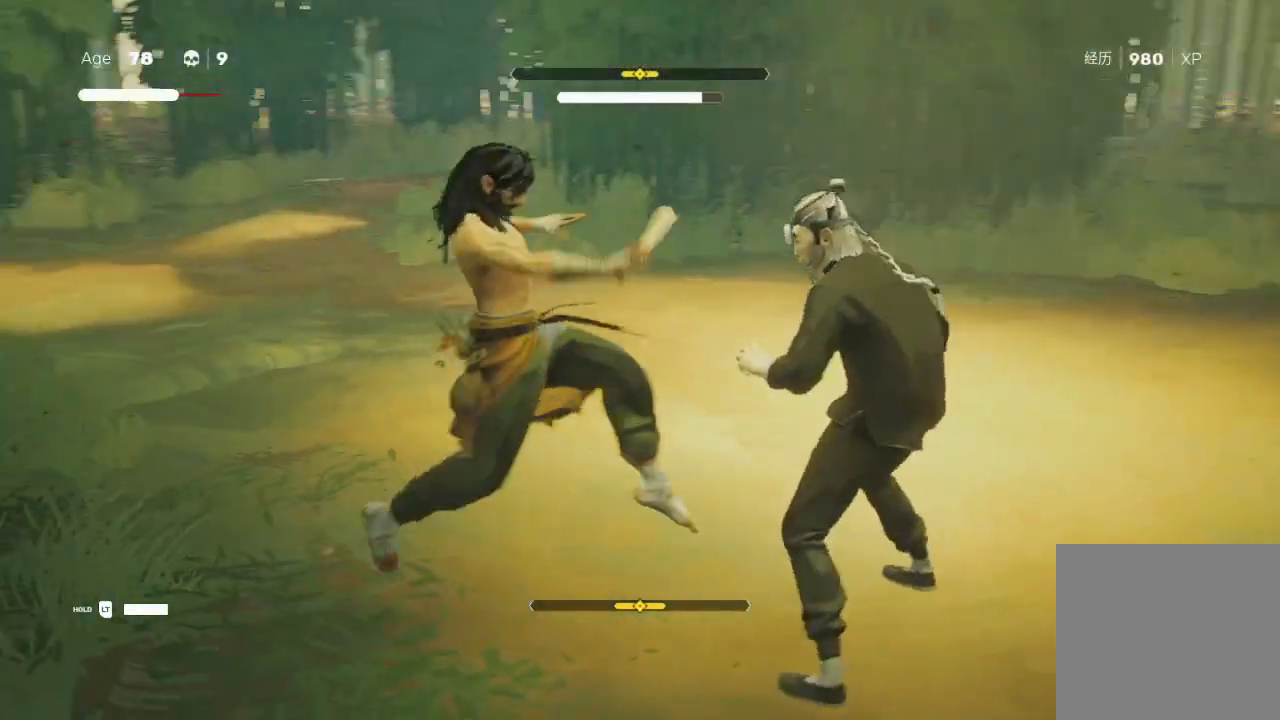
{"buttons": [], "left_stick": "down-right", "right_stick": "center", "events": [[67, "L1", "down"], [267, "L1", "up"], [267, "left_stick", "down-right"], [300, "L1", "down"], [433, "L1", "up"], [433, "R2", "up"]]}
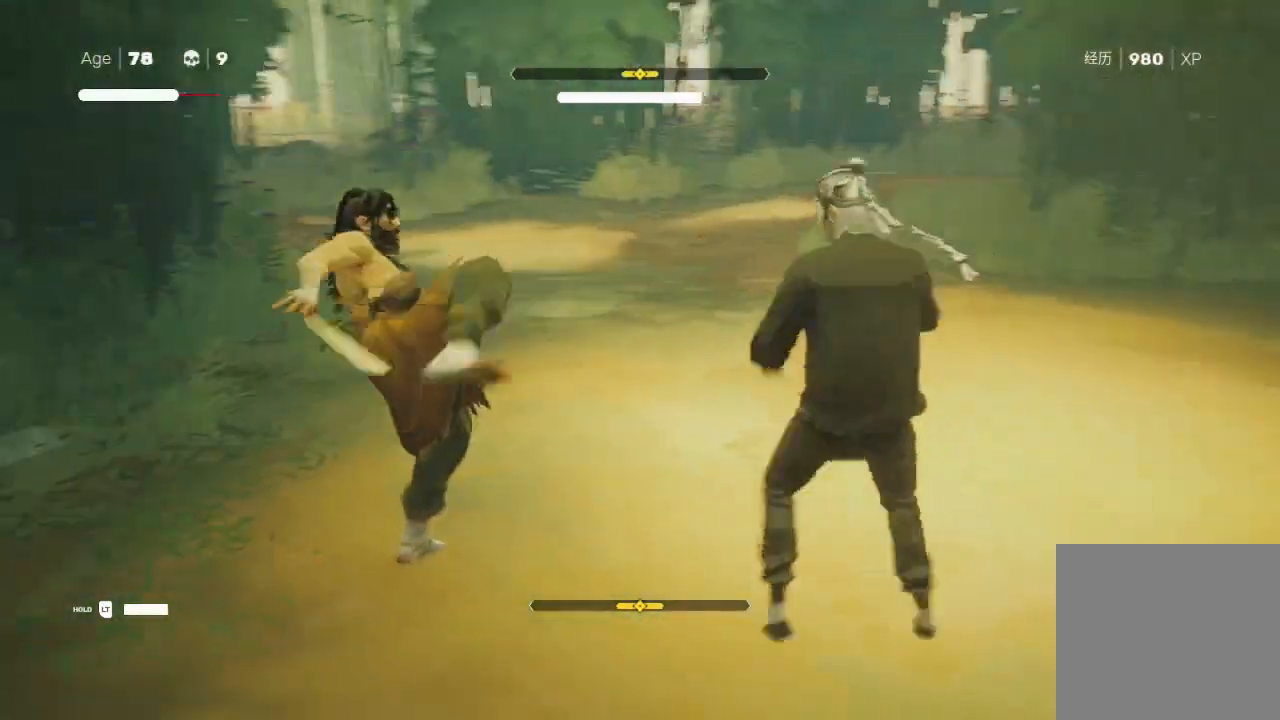
{"buttons": [], "left_stick": "center", "right_stick": "center", "events": [[33, "L1", "down"], [33, "R2", "down"], [167, "L1", "up"], [167, "R2", "up"], [233, "R2", "down"], [267, "L1", "down"], [367, "L1", "up"], [367, "R2", "up"], [500, "left_stick", "center"]]}
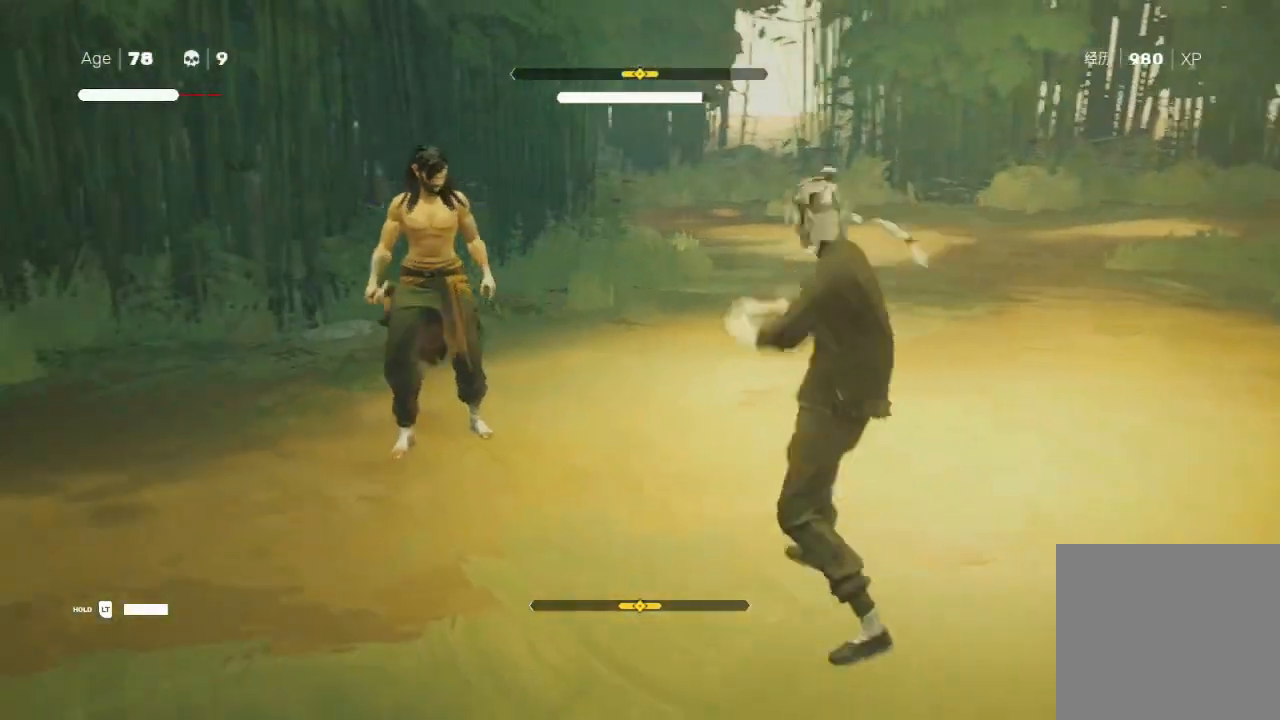
{"buttons": [], "left_stick": "center", "right_stick": "center", "events": [[400, "left_stick", "up"], [500, "left_stick", "center"]]}